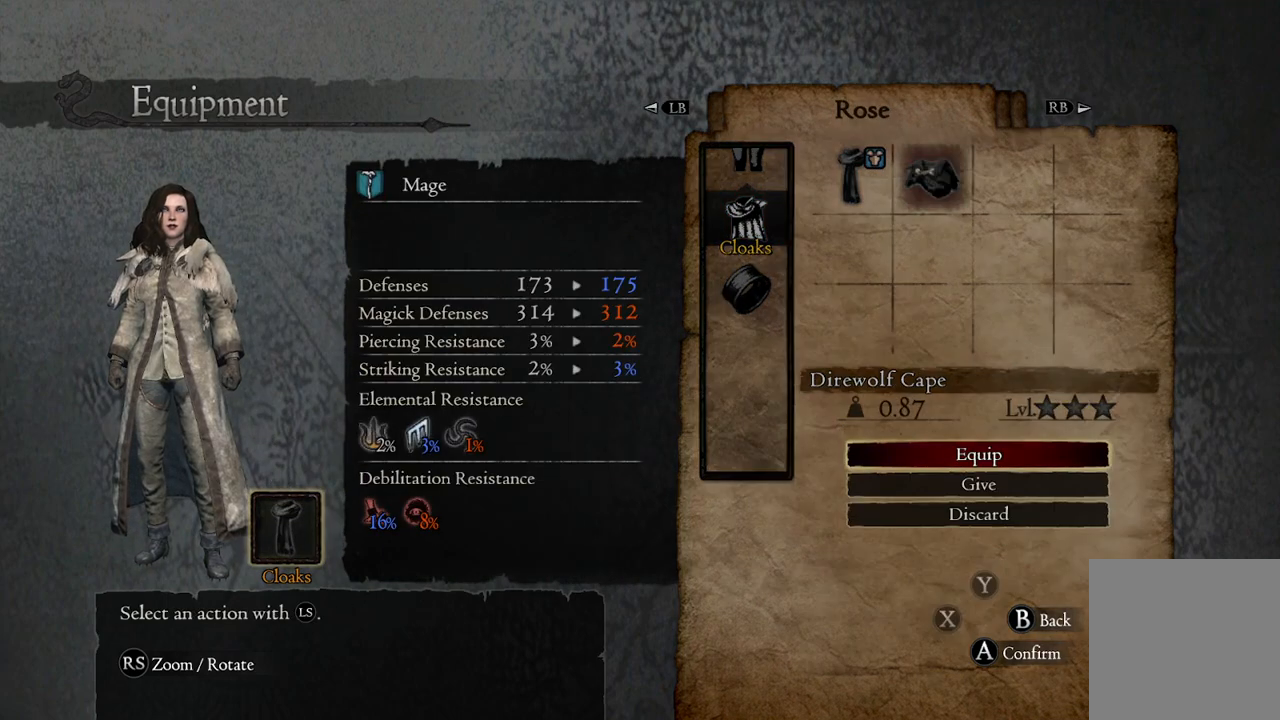
Gameplay with a controller (Xbox layout); each line is a JSON object with the inputs held at the frame after it. "events" lists button and stick changes between this image and that frame as [ms after this image, input, new state], when the widget could be followed in between.
{"buttons": ["A"], "left_stick": "center", "right_stick": "center", "events": [[467, "A", "down"]]}
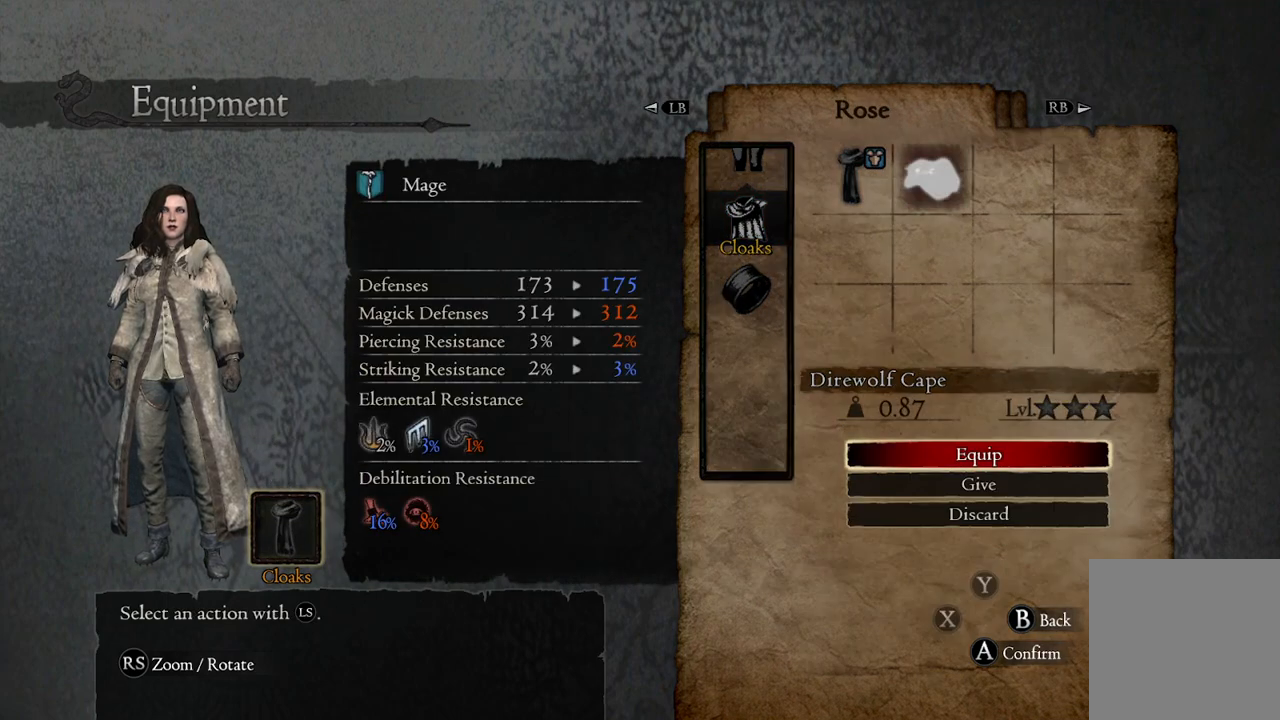
{"buttons": [], "left_stick": "center", "right_stick": "center", "events": [[50, "A", "up"]]}
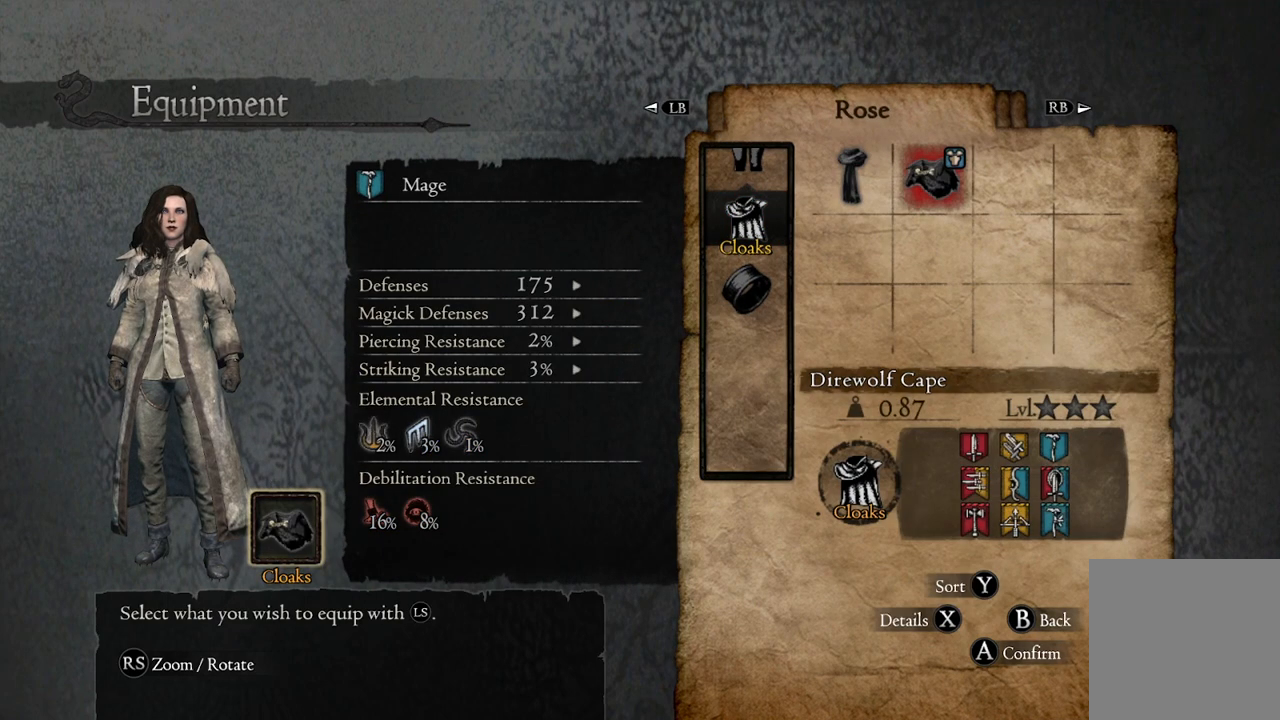
{"buttons": [], "left_stick": "center", "right_stick": "center", "events": [[150, "B", "down"], [233, "B", "up"]]}
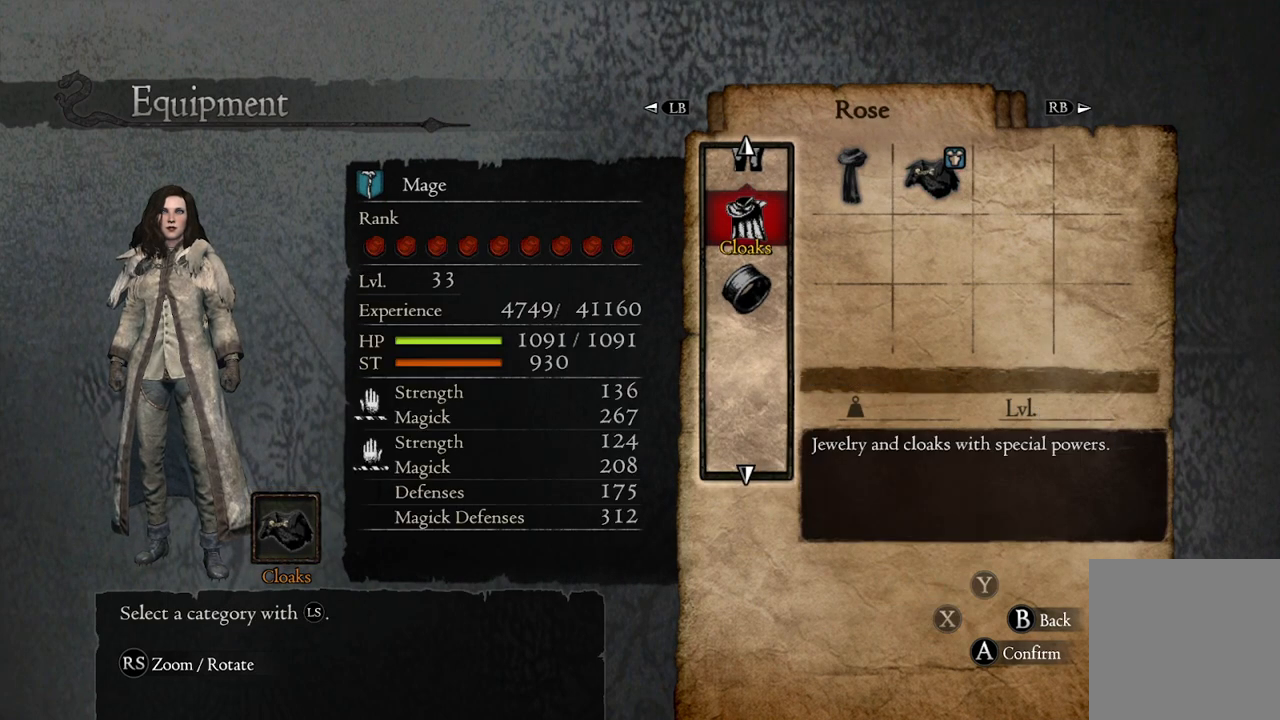
{"buttons": [], "left_stick": "center", "right_stick": "center", "events": []}
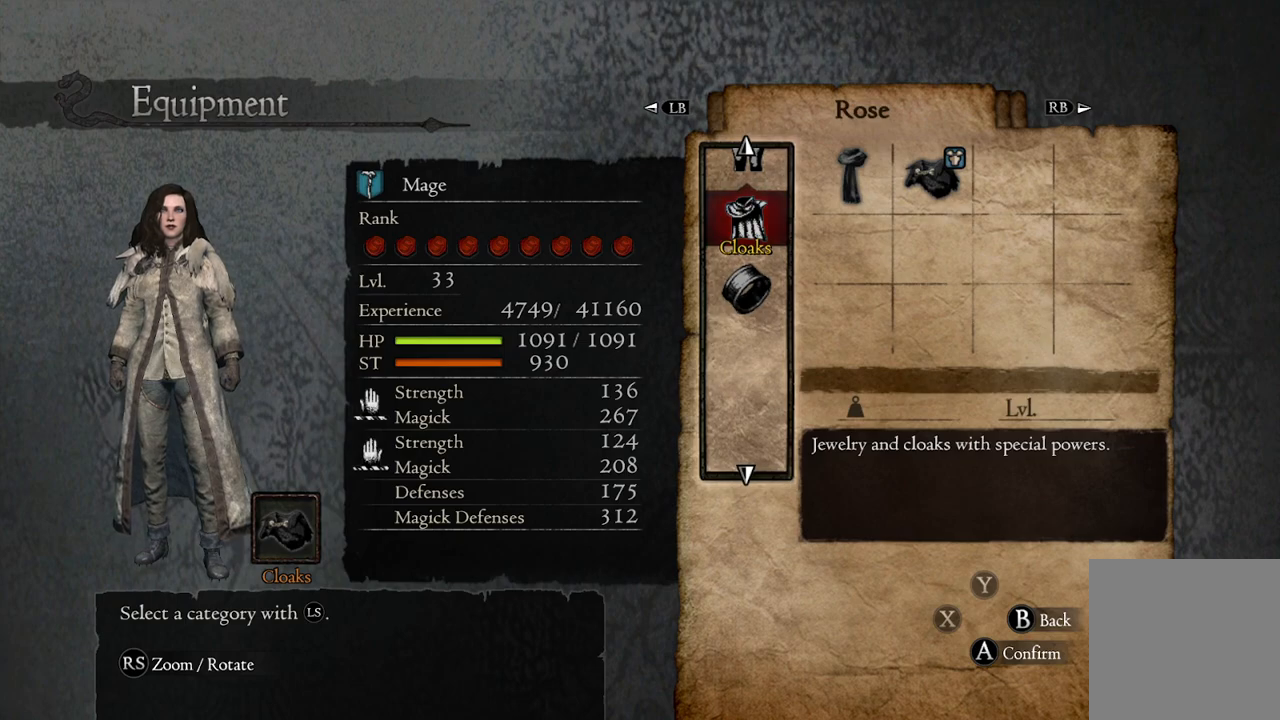
{"buttons": [], "left_stick": "center", "right_stick": "center", "events": [[117, "left_stick", "down"], [267, "left_stick", "center"], [317, "left_stick", "down"], [467, "left_stick", "center"]]}
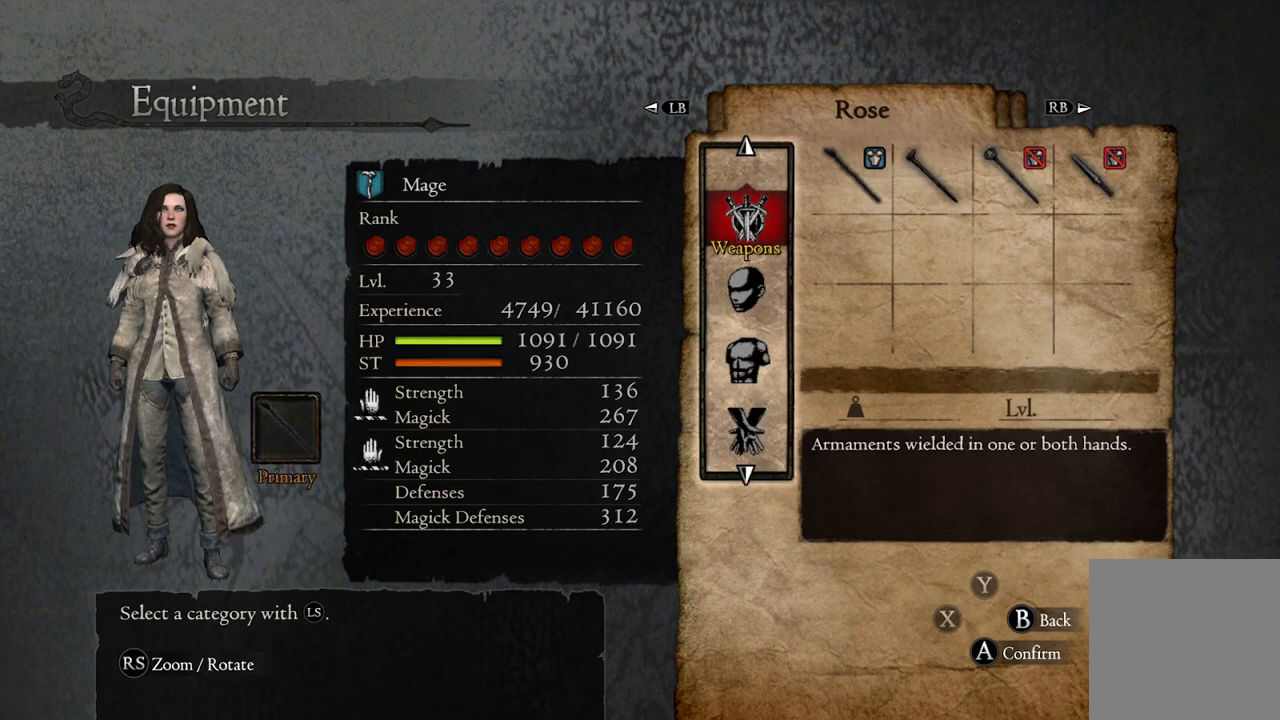
{"buttons": [], "left_stick": "center", "right_stick": "center", "events": [[317, "right_stick", "right"], [483, "right_stick", "center"]]}
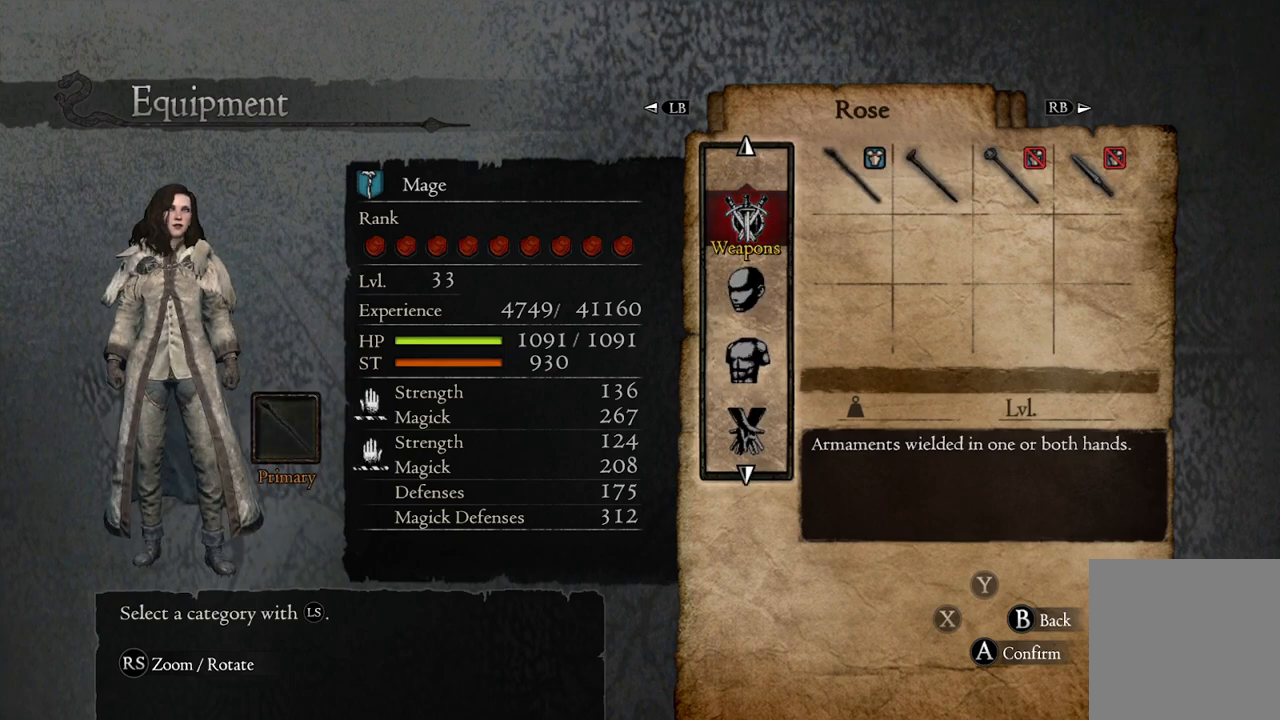
{"buttons": [], "left_stick": "center", "right_stick": "center", "events": [[100, "right_stick", "up"], [417, "right_stick", "center"]]}
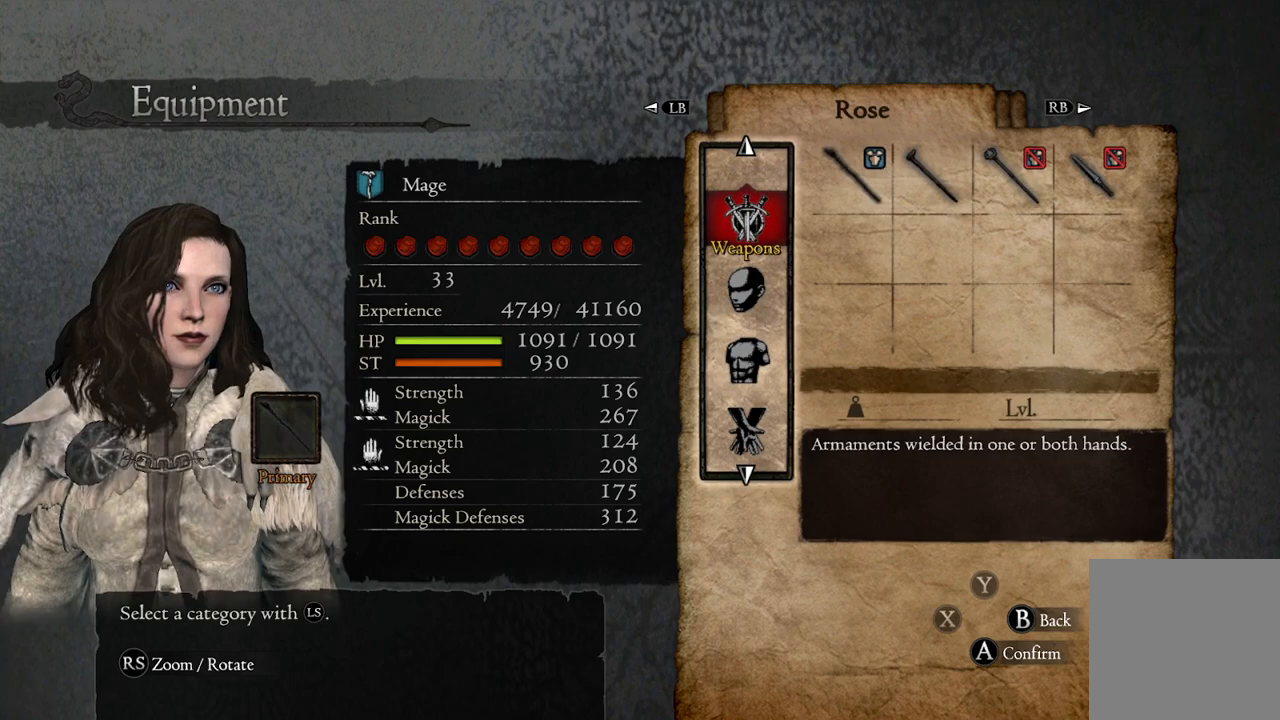
{"buttons": [], "left_stick": "center", "right_stick": "center", "events": [[150, "right_stick", "left"], [267, "right_stick", "center"]]}
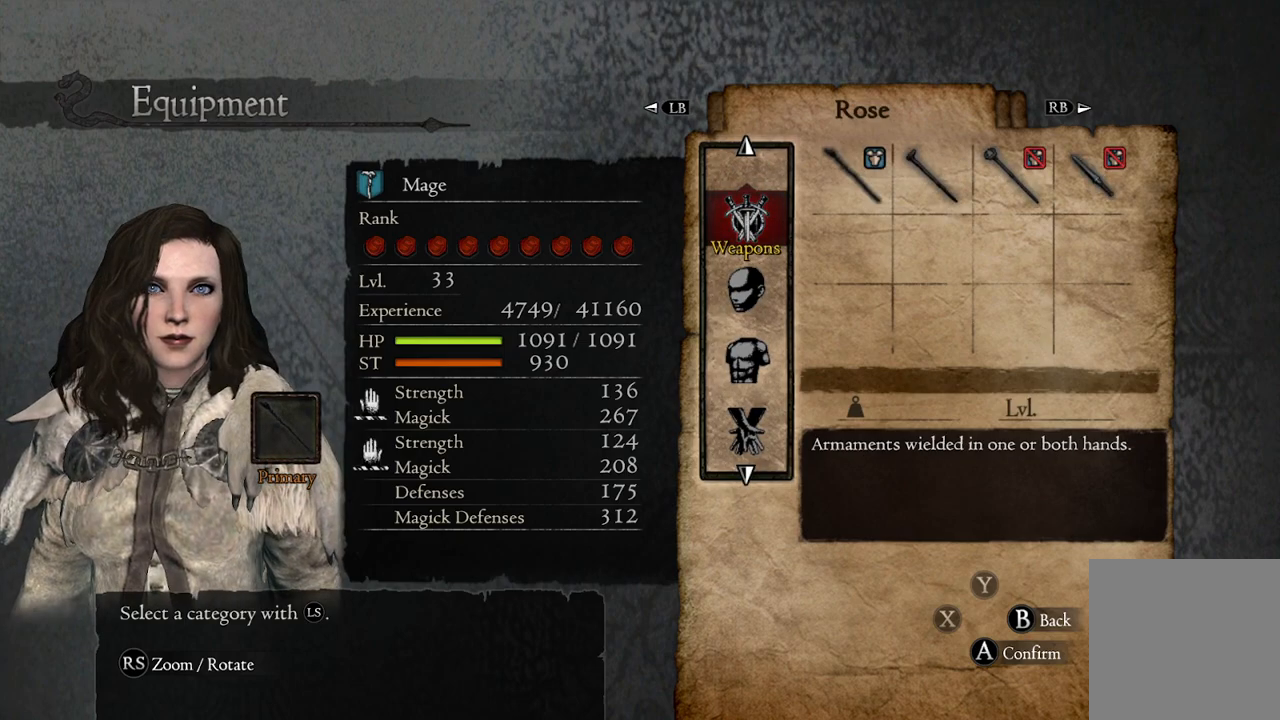
{"buttons": [], "left_stick": "center", "right_stick": "right", "events": [[17, "right_stick", "down"], [283, "right_stick", "center"], [467, "right_stick", "right"]]}
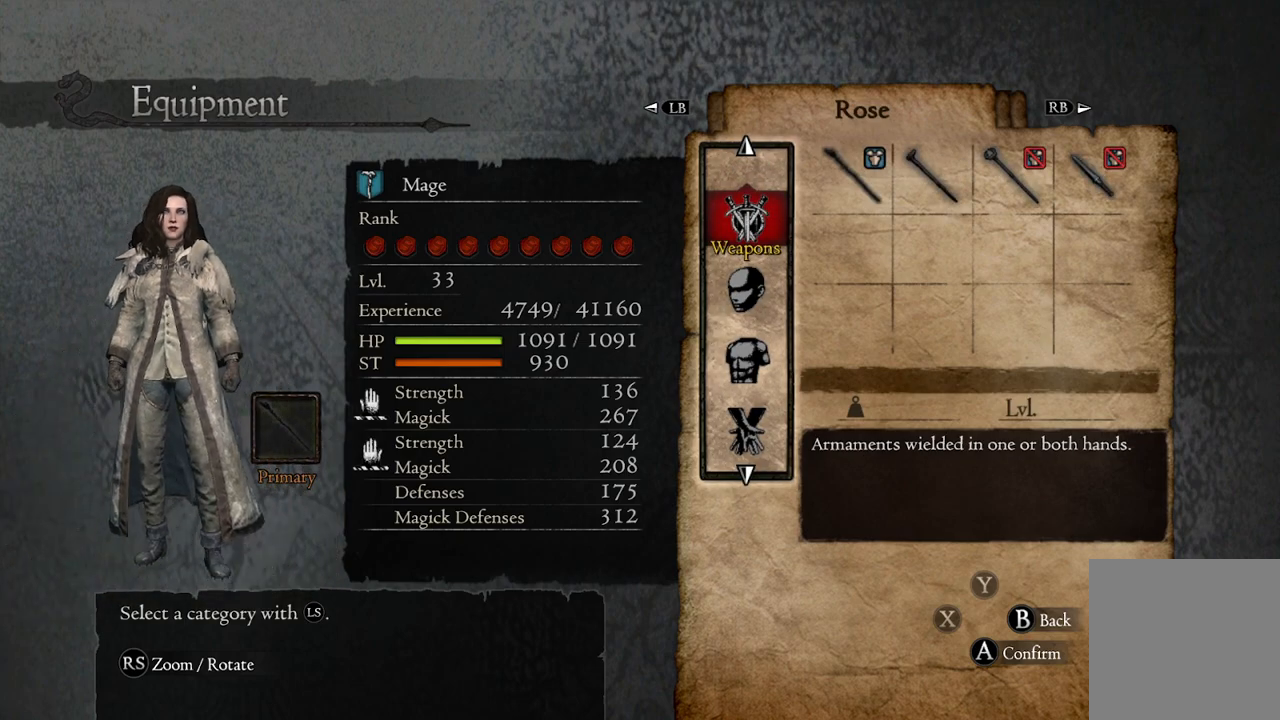
{"buttons": [], "left_stick": "center", "right_stick": "right", "events": []}
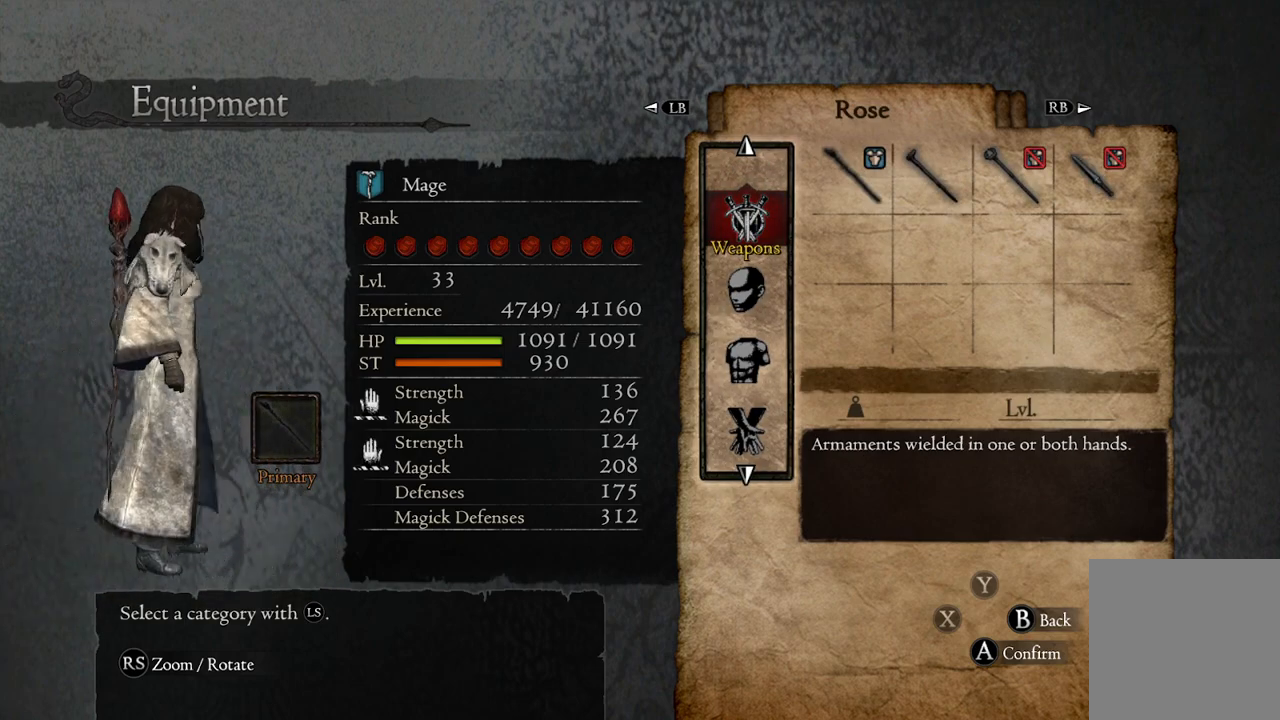
{"buttons": [], "left_stick": "center", "right_stick": "right", "events": []}
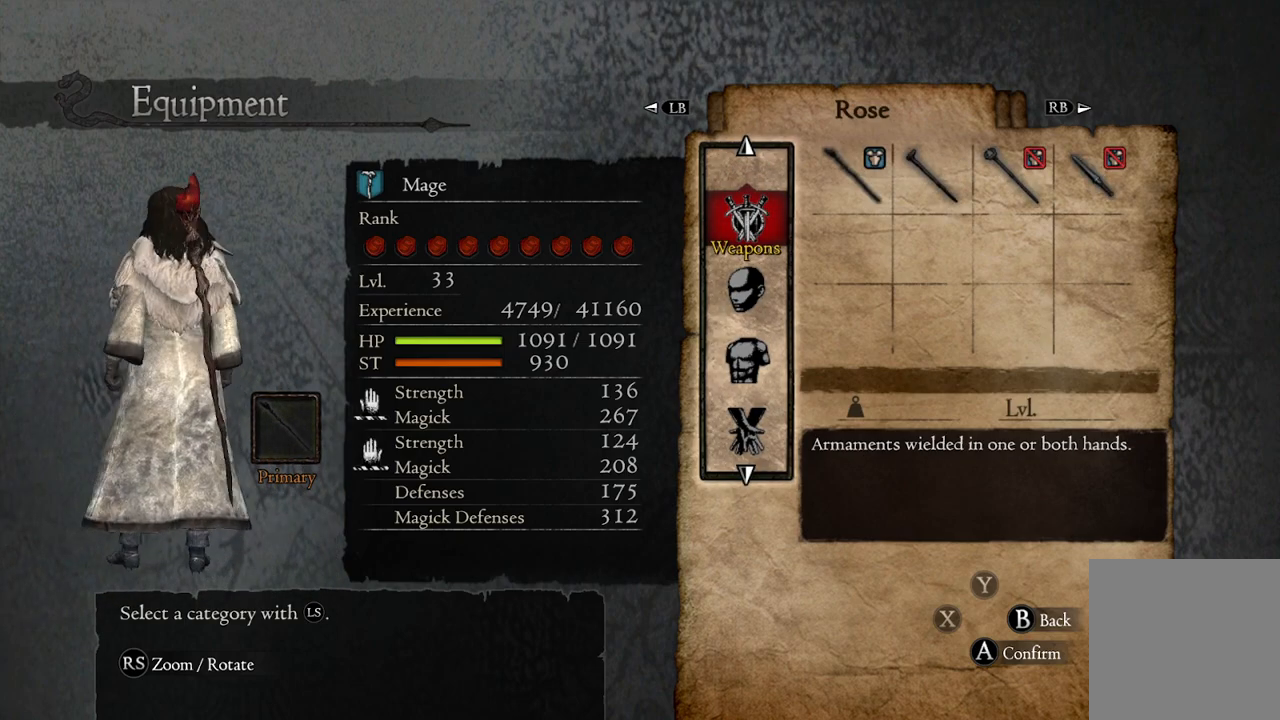
{"buttons": [], "left_stick": "center", "right_stick": "right", "events": []}
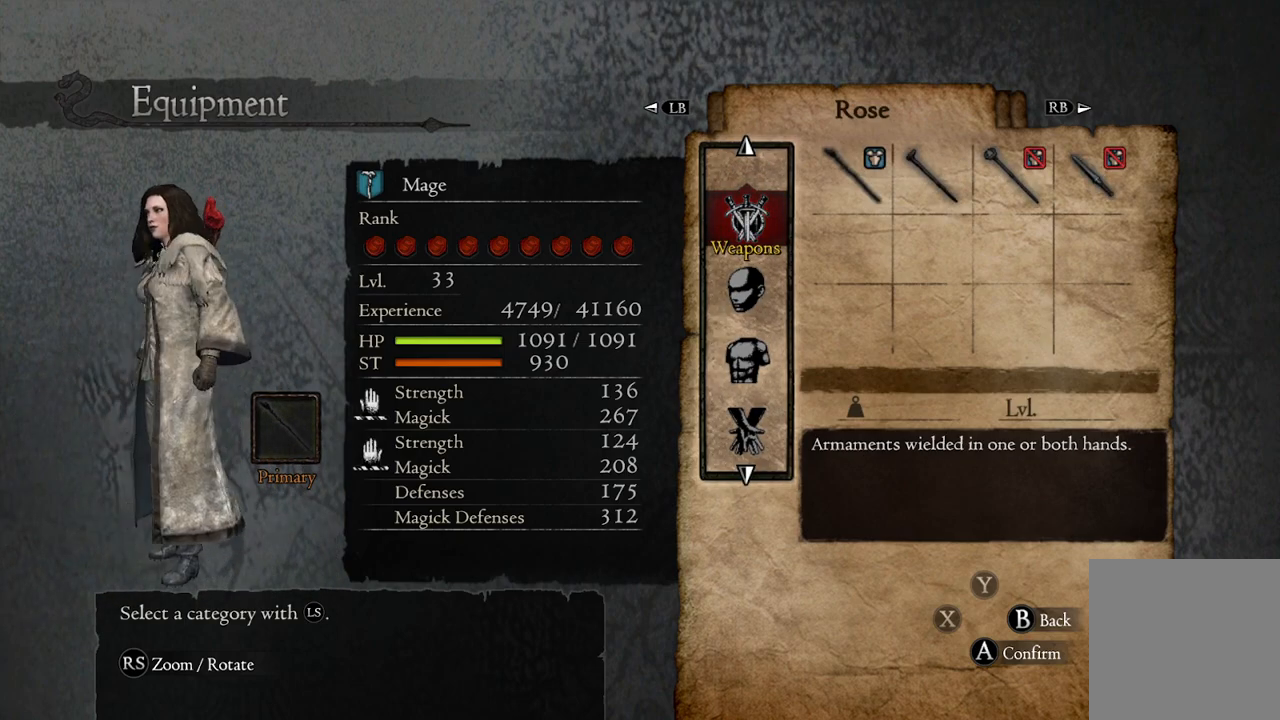
{"buttons": [], "left_stick": "center", "right_stick": "right", "events": [[233, "right_stick", "center"], [483, "right_stick", "right"]]}
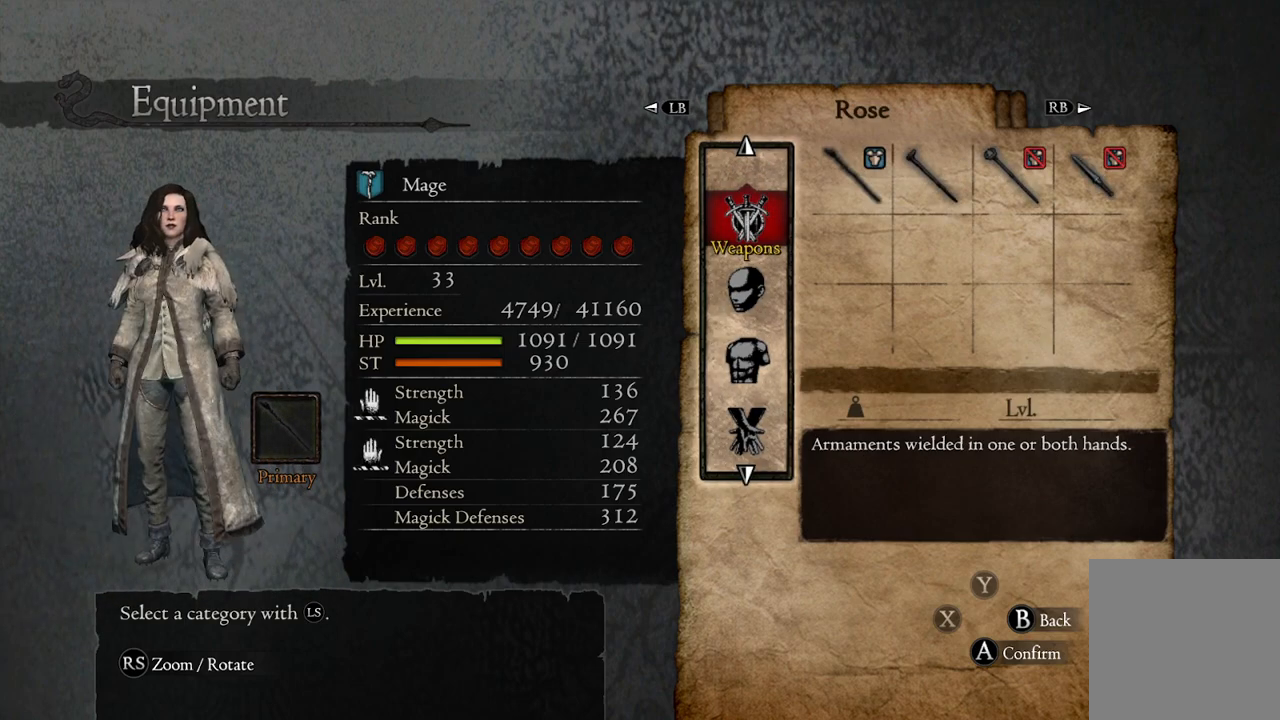
{"buttons": [], "left_stick": "up", "right_stick": "center", "events": [[133, "right_stick", "center"], [450, "left_stick", "up"]]}
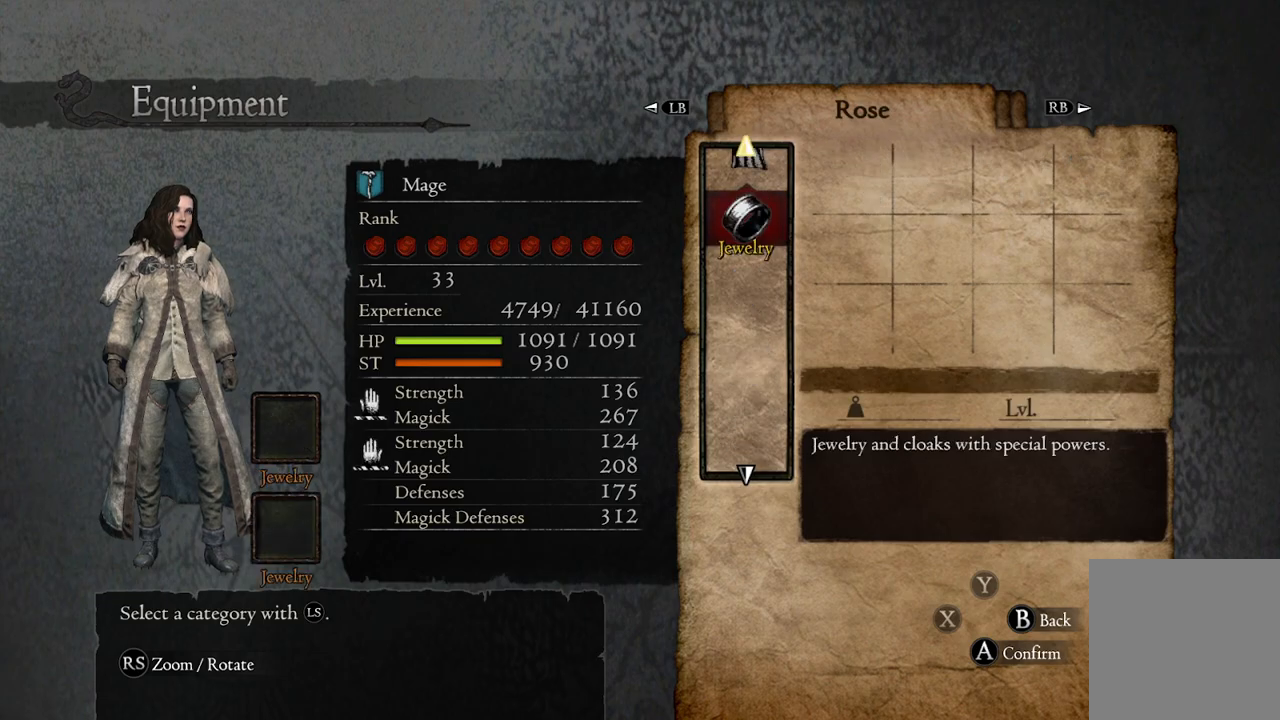
{"buttons": [], "left_stick": "center", "right_stick": "center", "events": [[83, "left_stick", "center"], [183, "left_stick", "down"], [333, "left_stick", "center"]]}
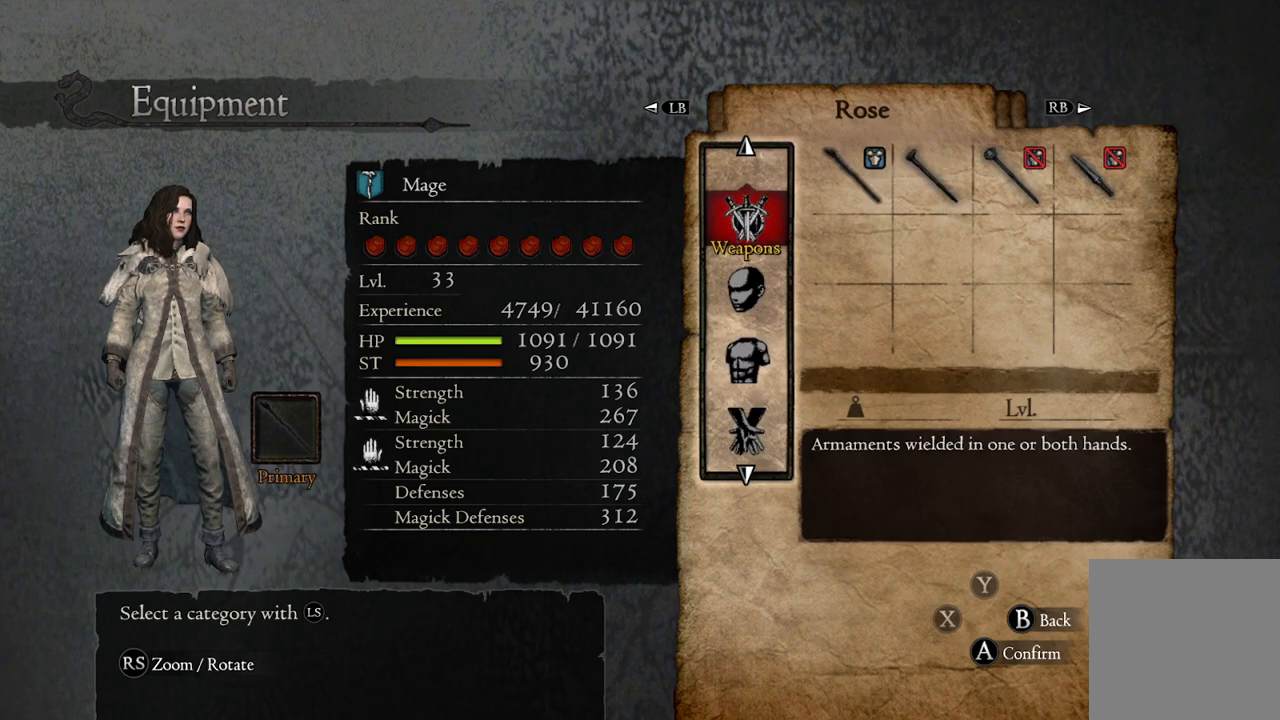
{"buttons": [], "left_stick": "center", "right_stick": "center", "events": [[183, "B", "down"], [250, "B", "up"]]}
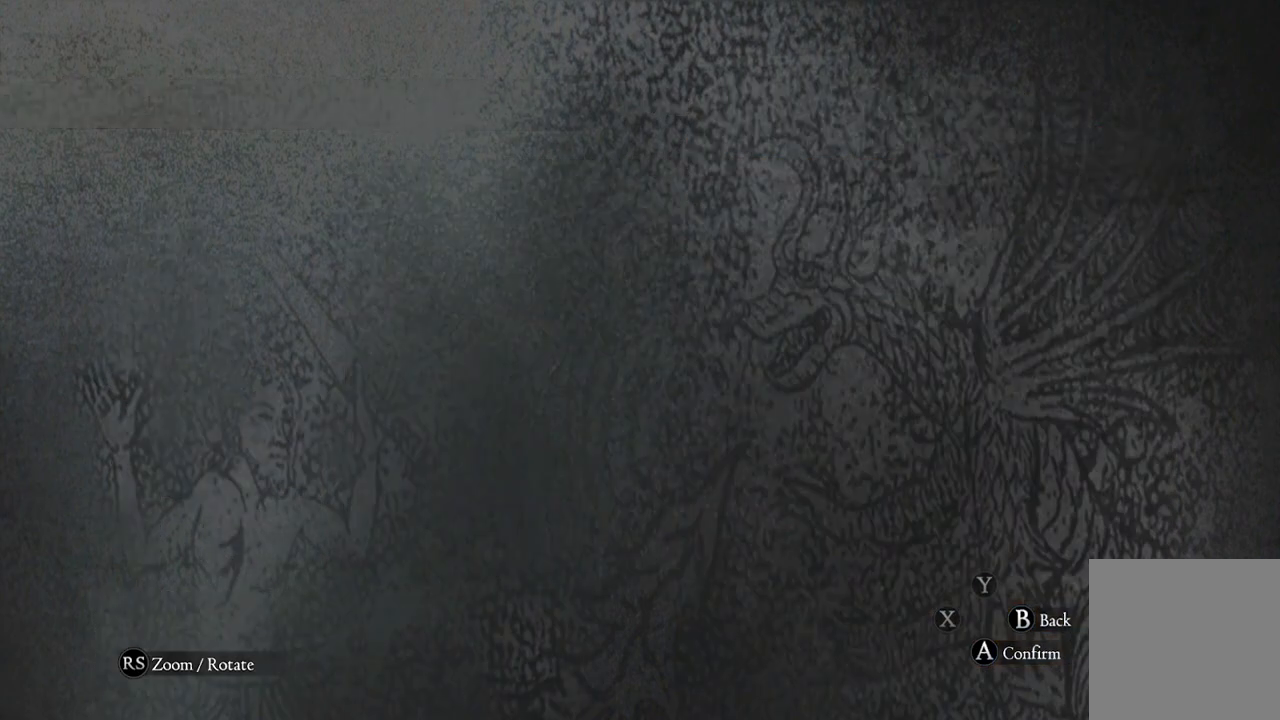
{"buttons": [], "left_stick": "center", "right_stick": "center", "events": []}
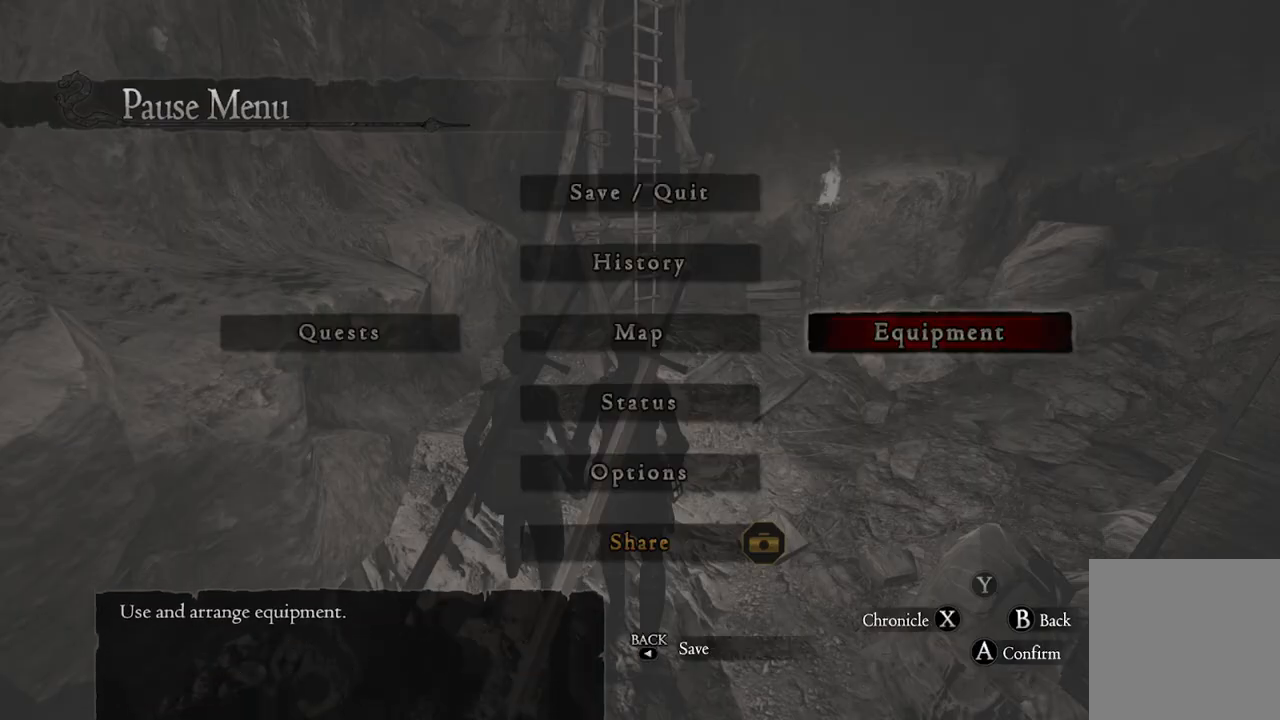
{"buttons": [], "left_stick": "center", "right_stick": "center", "events": [[17, "left_stick", "left"], [133, "left_stick", "center"], [283, "SELECT", "down"], [367, "SELECT", "up"]]}
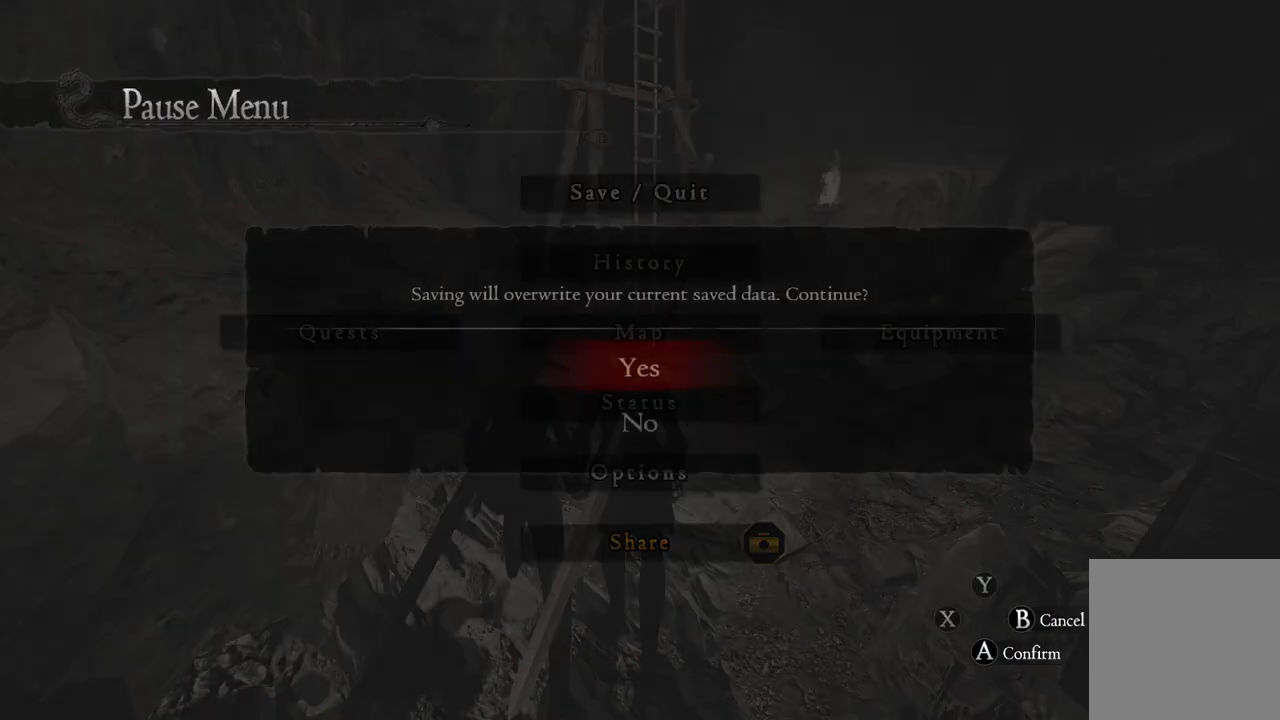
{"buttons": [], "left_stick": "center", "right_stick": "center", "events": [[133, "A", "down"], [233, "A", "up"]]}
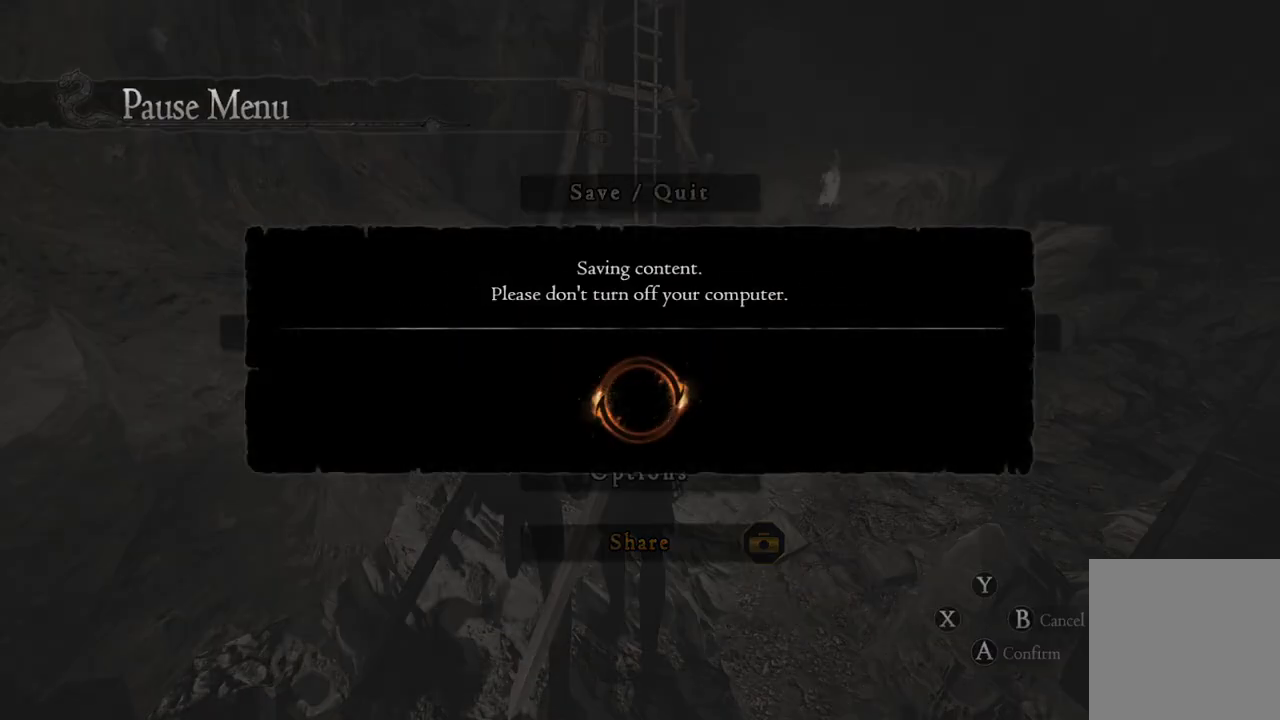
{"buttons": [], "left_stick": "center", "right_stick": "center", "events": []}
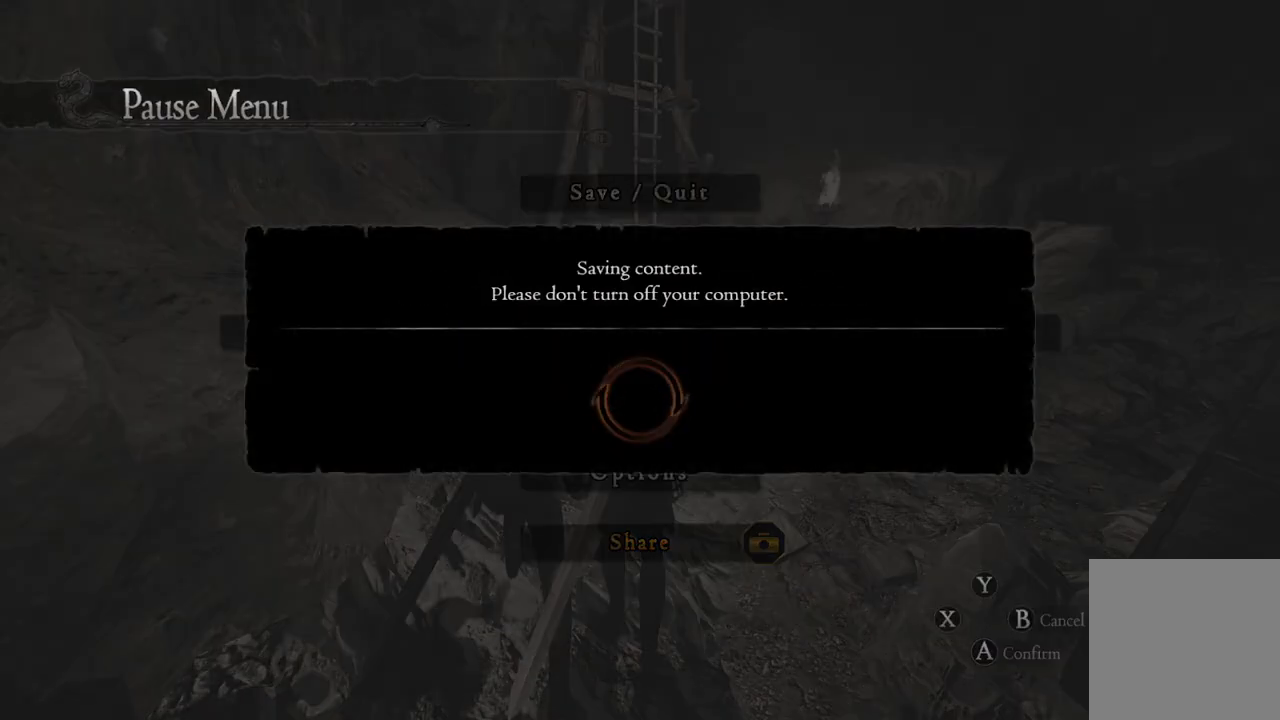
{"buttons": [], "left_stick": "center", "right_stick": "center", "events": []}
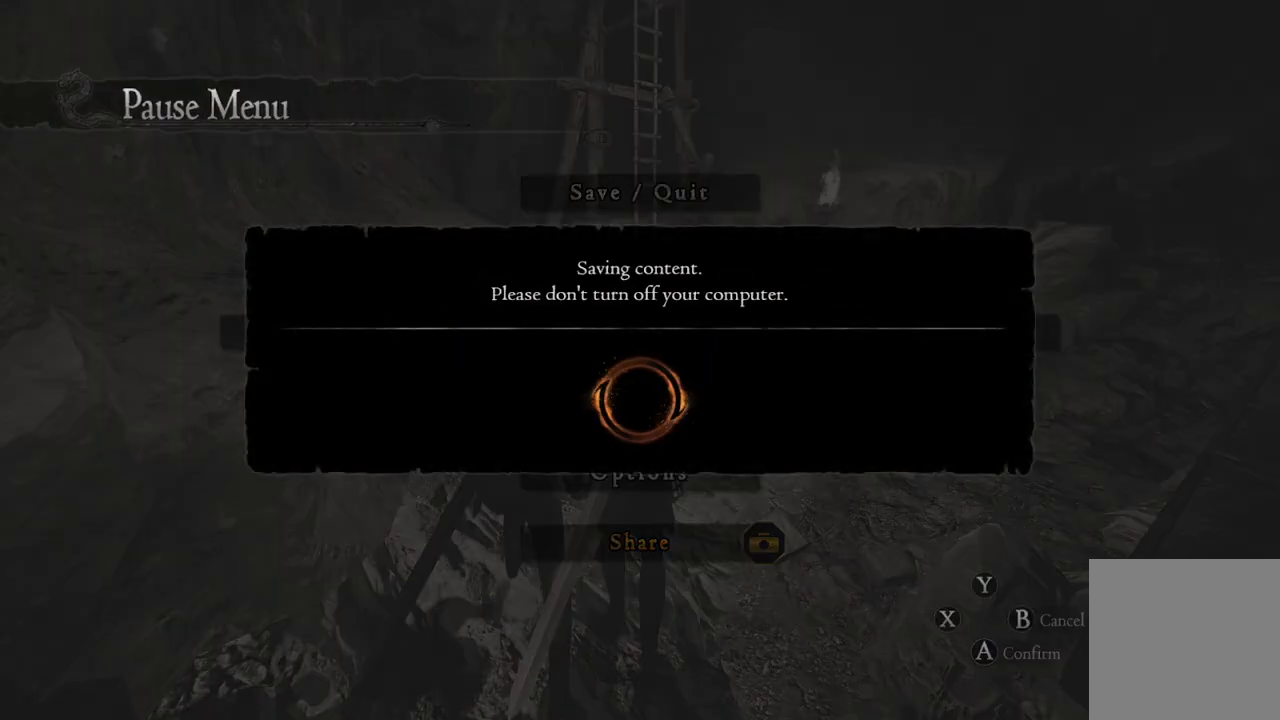
{"buttons": [], "left_stick": "center", "right_stick": "center", "events": []}
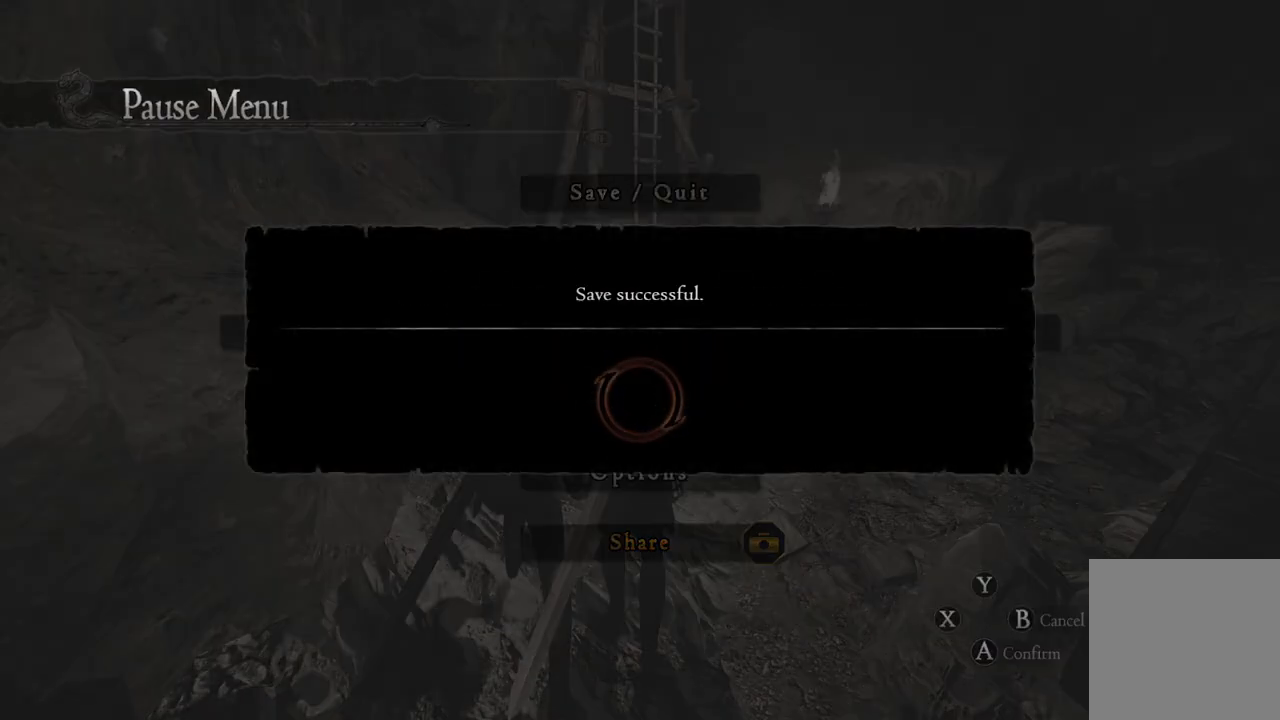
{"buttons": [], "left_stick": "center", "right_stick": "center", "events": []}
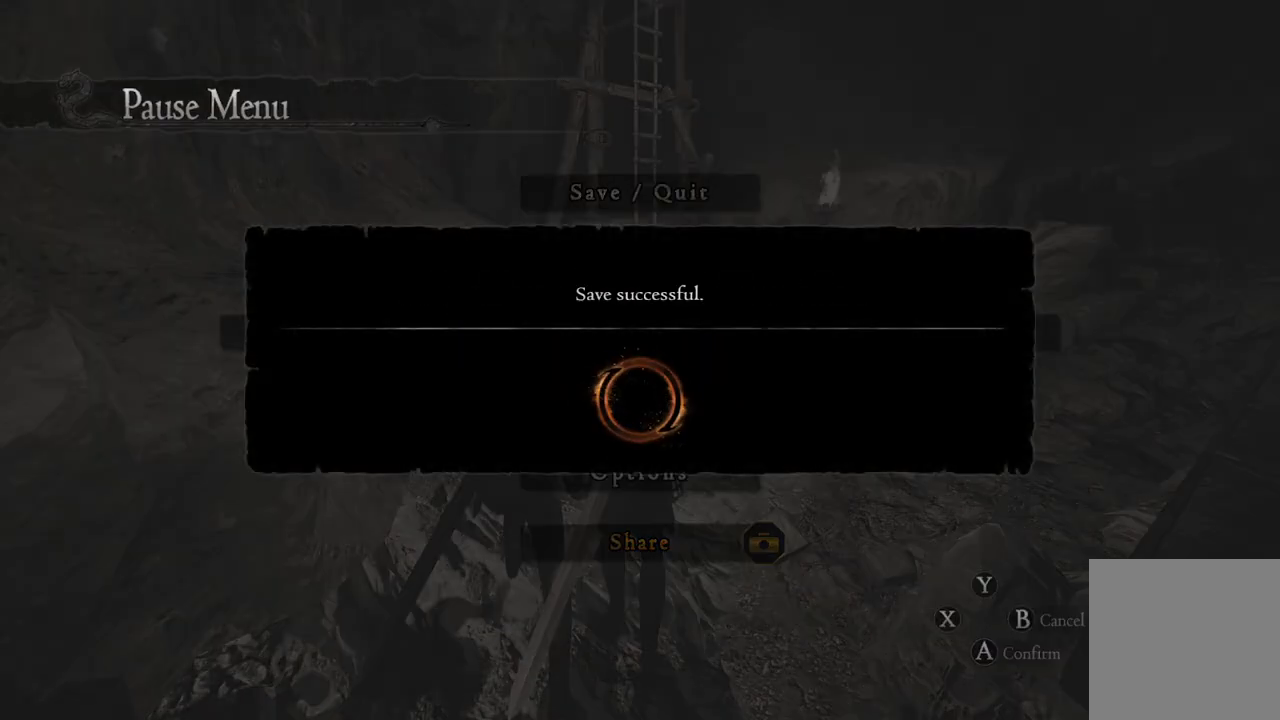
{"buttons": [], "left_stick": "center", "right_stick": "center", "events": []}
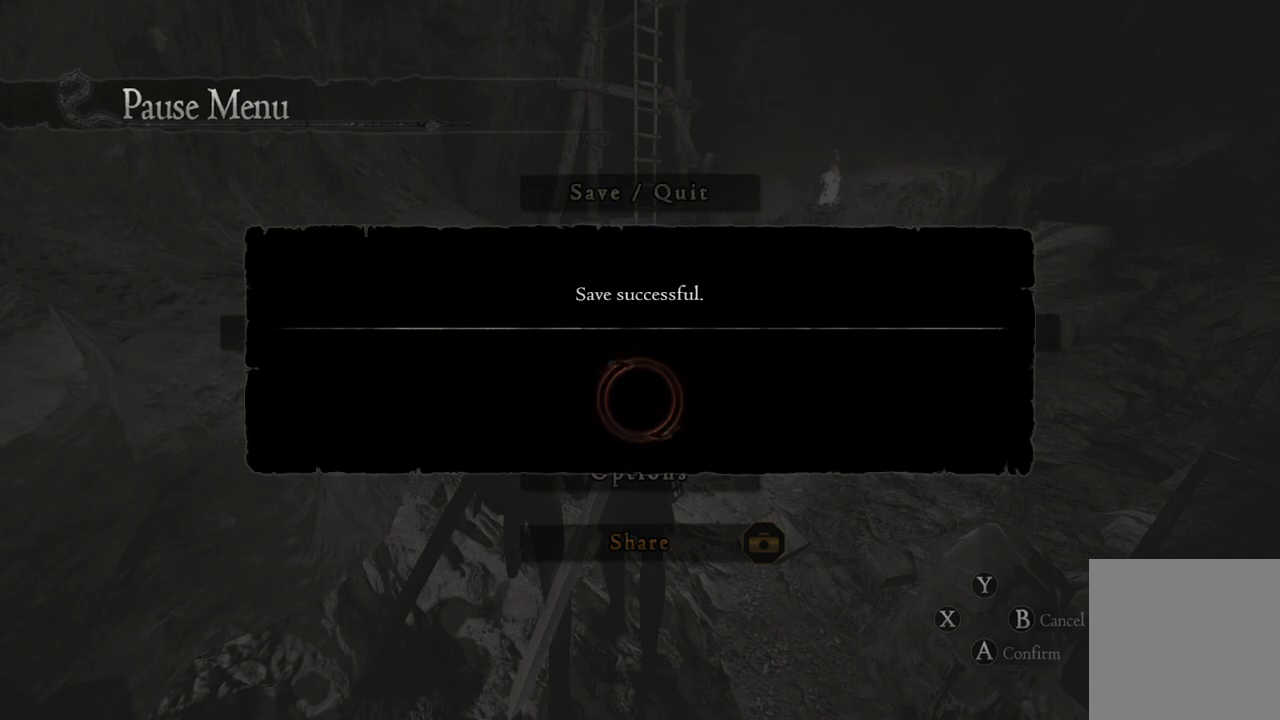
{"buttons": [], "left_stick": "center", "right_stick": "center", "events": []}
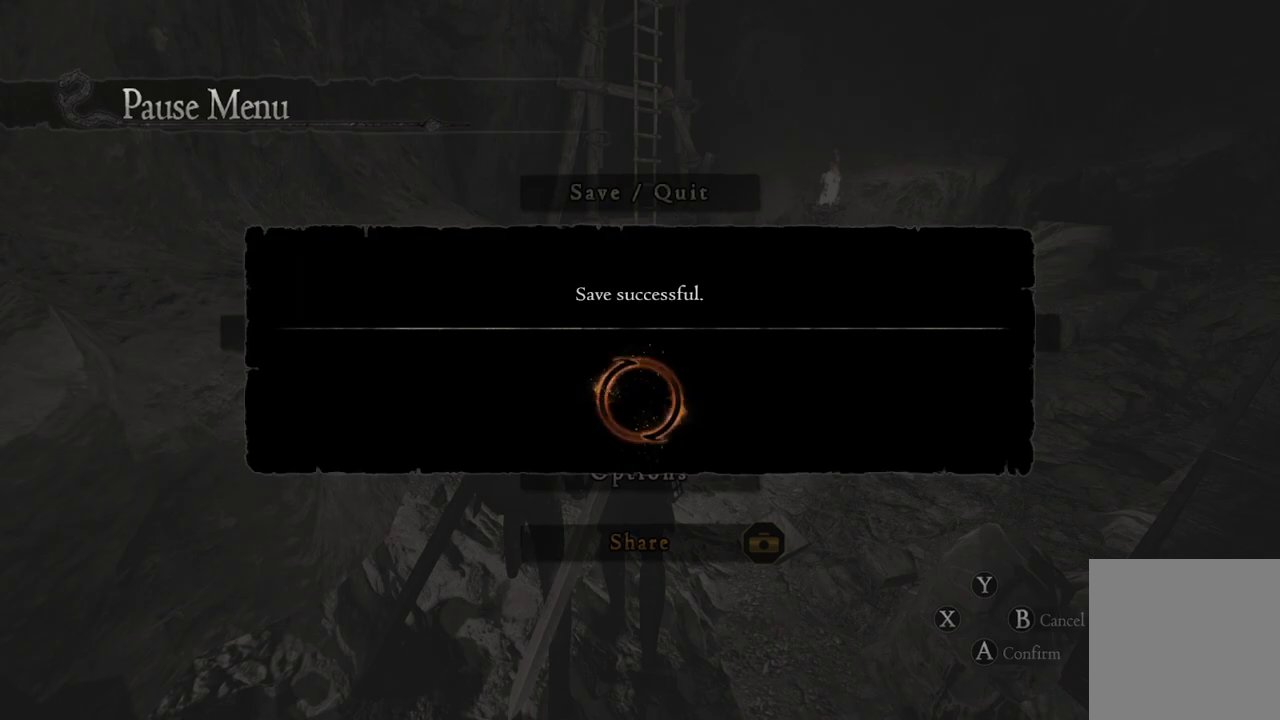
{"buttons": [], "left_stick": "center", "right_stick": "center", "events": []}
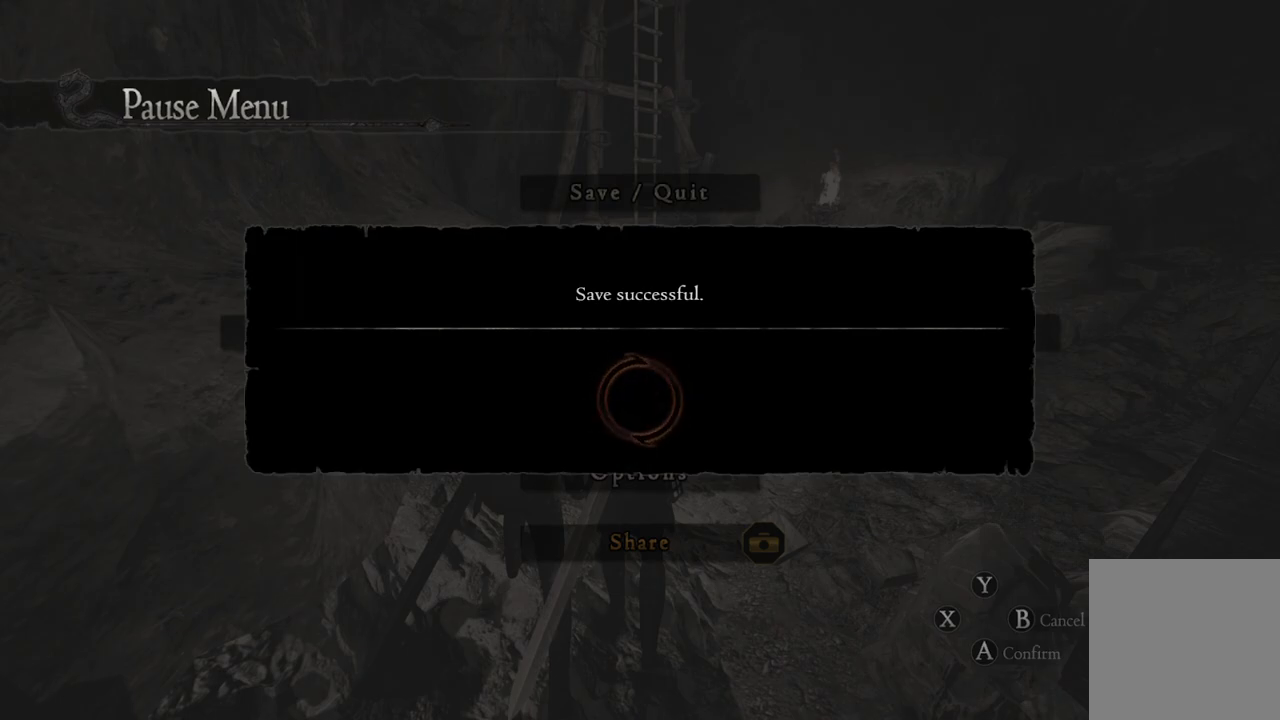
{"buttons": [], "left_stick": "center", "right_stick": "center", "events": [[400, "B", "down"], [467, "B", "up"]]}
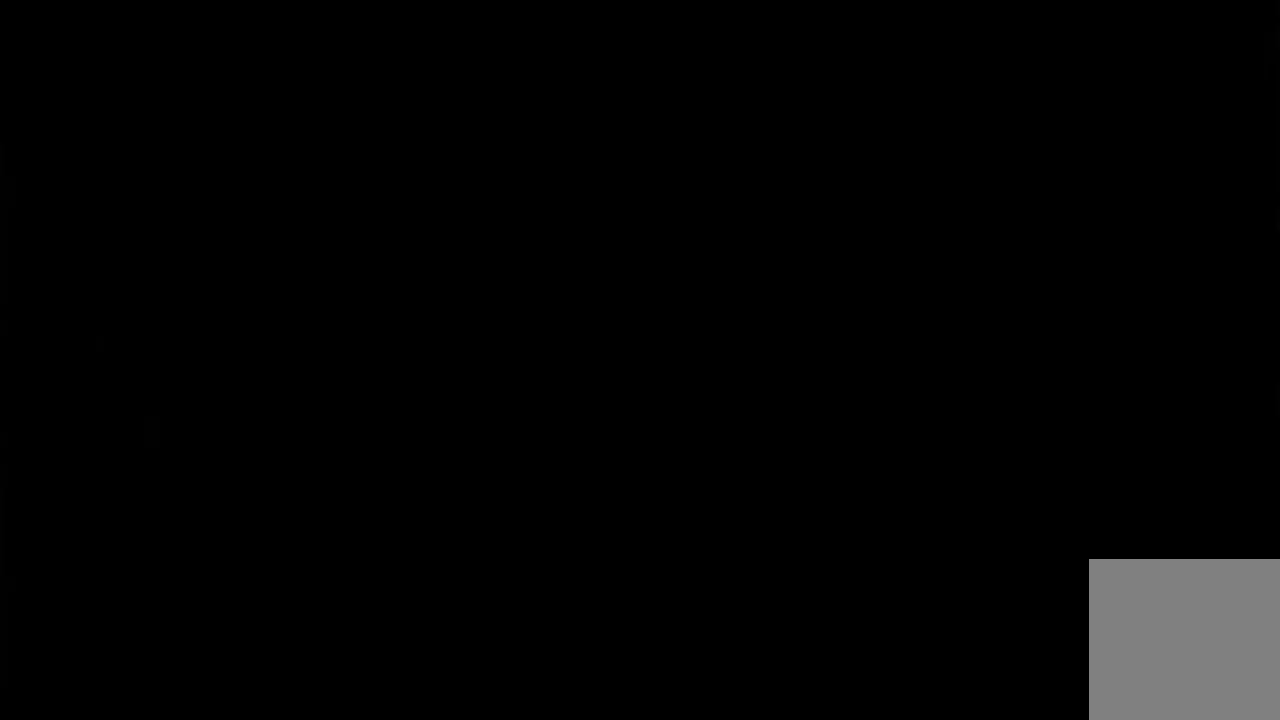
{"buttons": ["SELECT"], "left_stick": "center", "right_stick": "center", "events": [[433, "SELECT", "down"]]}